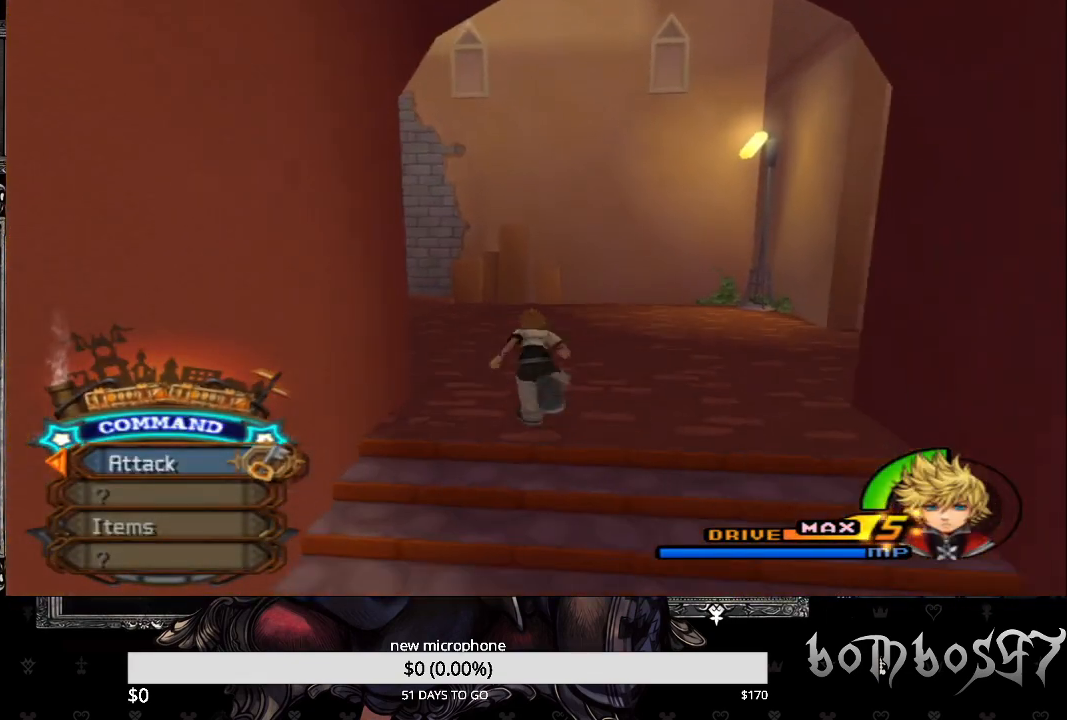
Gameplay with a controller (PlayStation layout); each line is a JSON object with the inputs held at the frame after it. "events" lists button and stick changes between this image and that frame as [ms after this image, input, new state], when the widget could be followed in between.
{"buttons": [], "left_stick": "up", "right_stick": "left", "events": [[33, "right_stick", "left"]]}
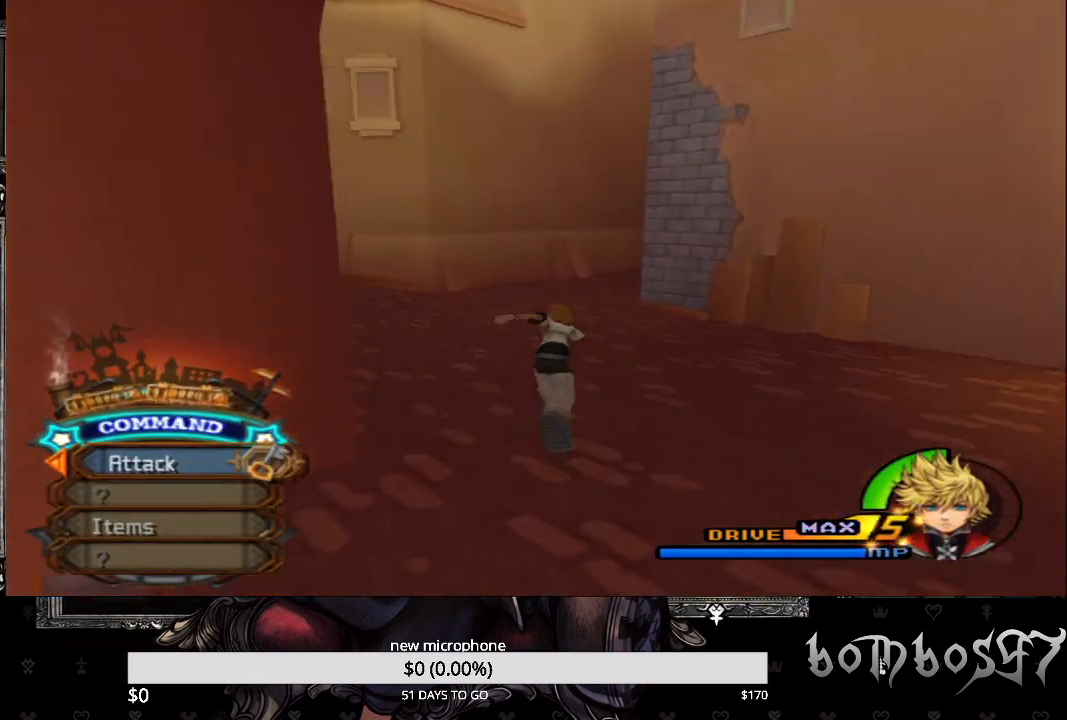
{"buttons": [], "left_stick": "up", "right_stick": "left", "events": []}
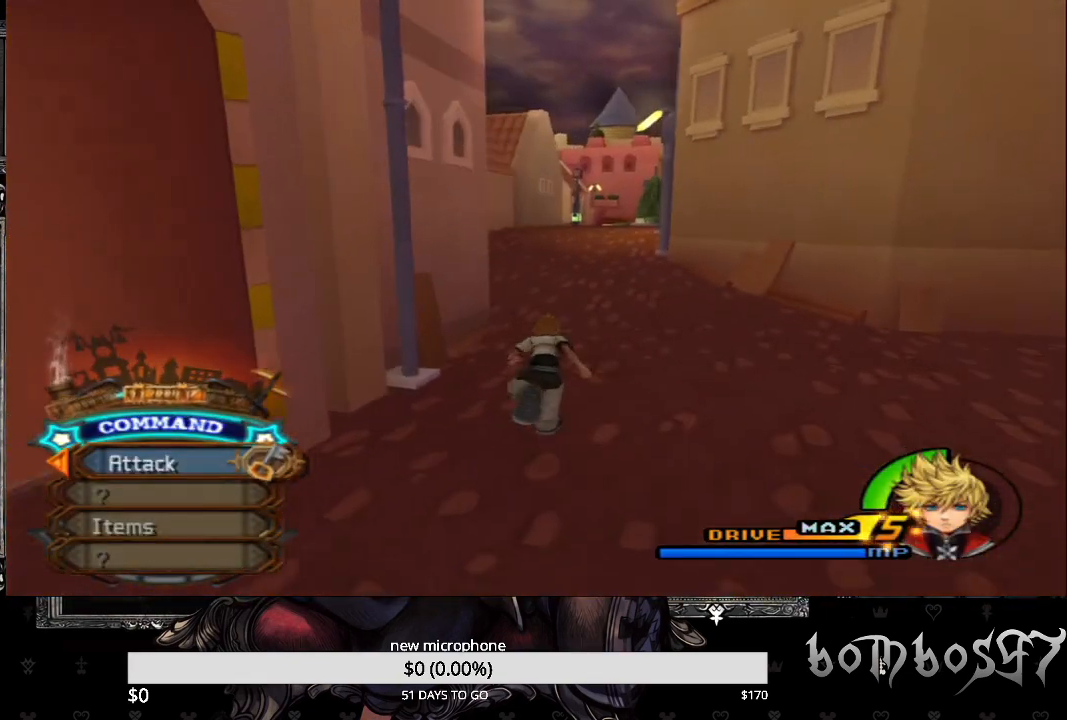
{"buttons": [], "left_stick": "up-right", "right_stick": "right", "events": [[200, "left_stick", "up-right"], [333, "right_stick", "right"]]}
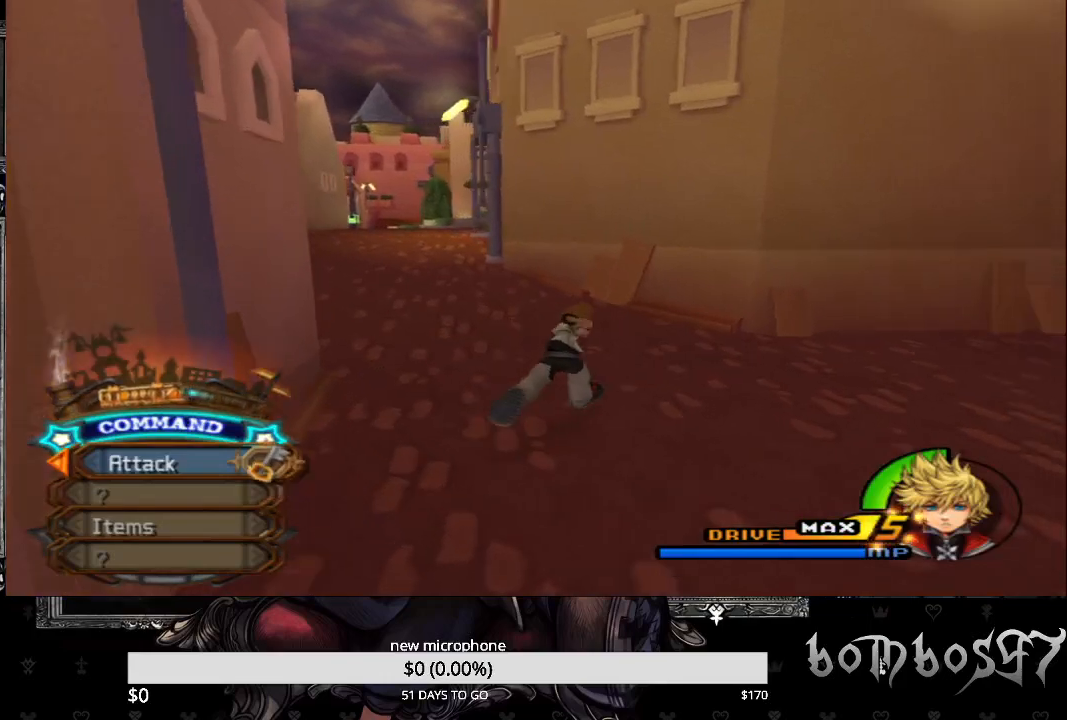
{"buttons": [], "left_stick": "up-right", "right_stick": "center", "events": [[500, "right_stick", "center"]]}
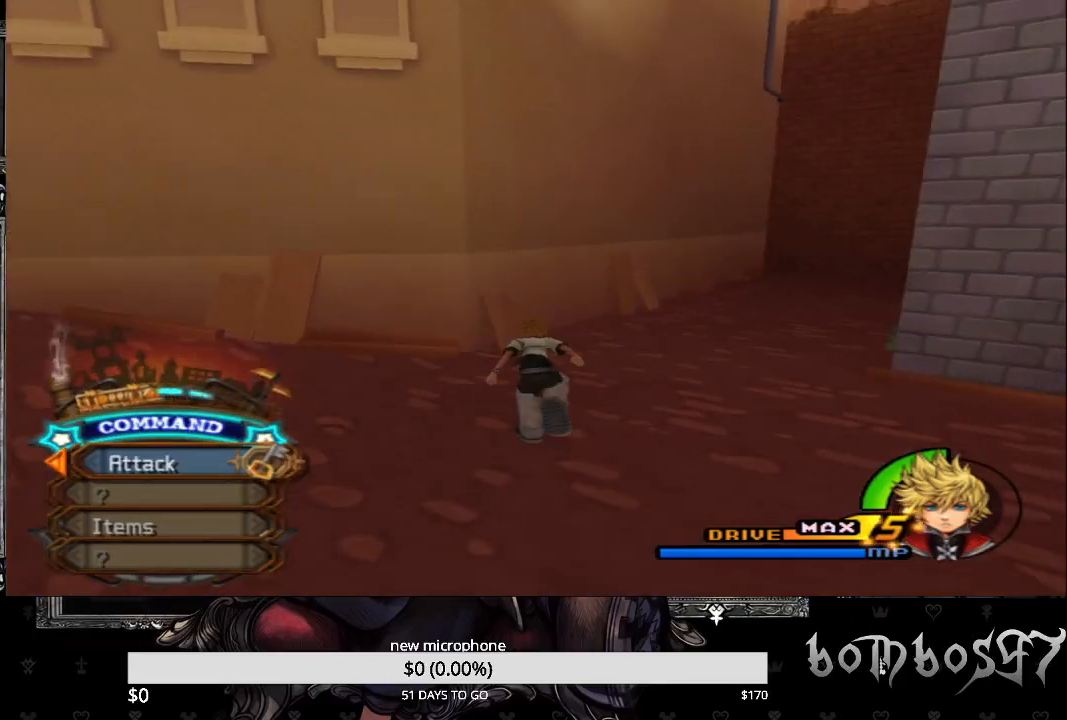
{"buttons": [], "left_stick": "up-right", "right_stick": "right", "events": [[233, "right_stick", "right"]]}
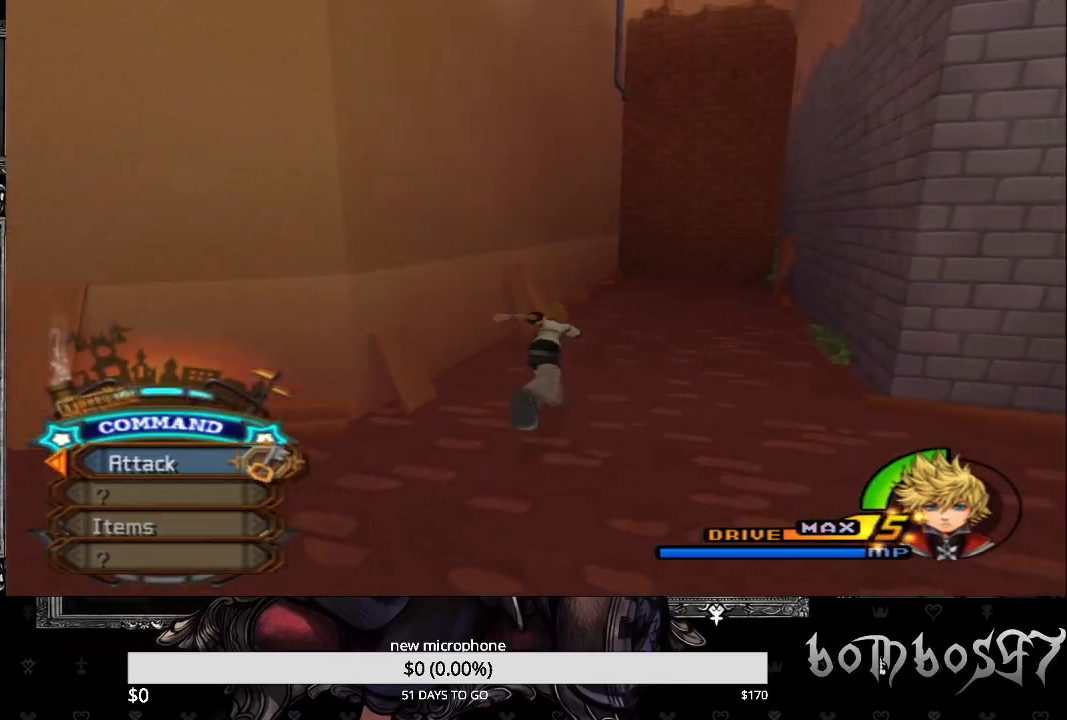
{"buttons": [], "left_stick": "down", "right_stick": "center", "events": [[200, "right_stick", "center"], [367, "left_stick", "down"]]}
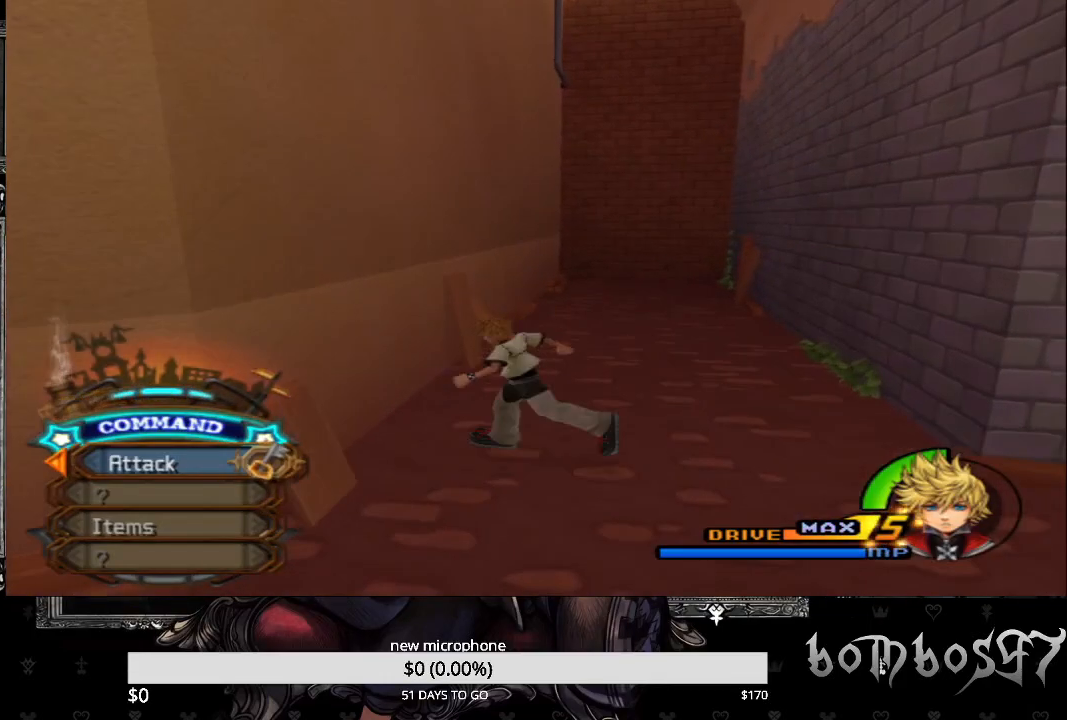
{"buttons": [], "left_stick": "down-left", "right_stick": "left", "events": [[300, "left_stick", "down-left"], [333, "right_stick", "left"]]}
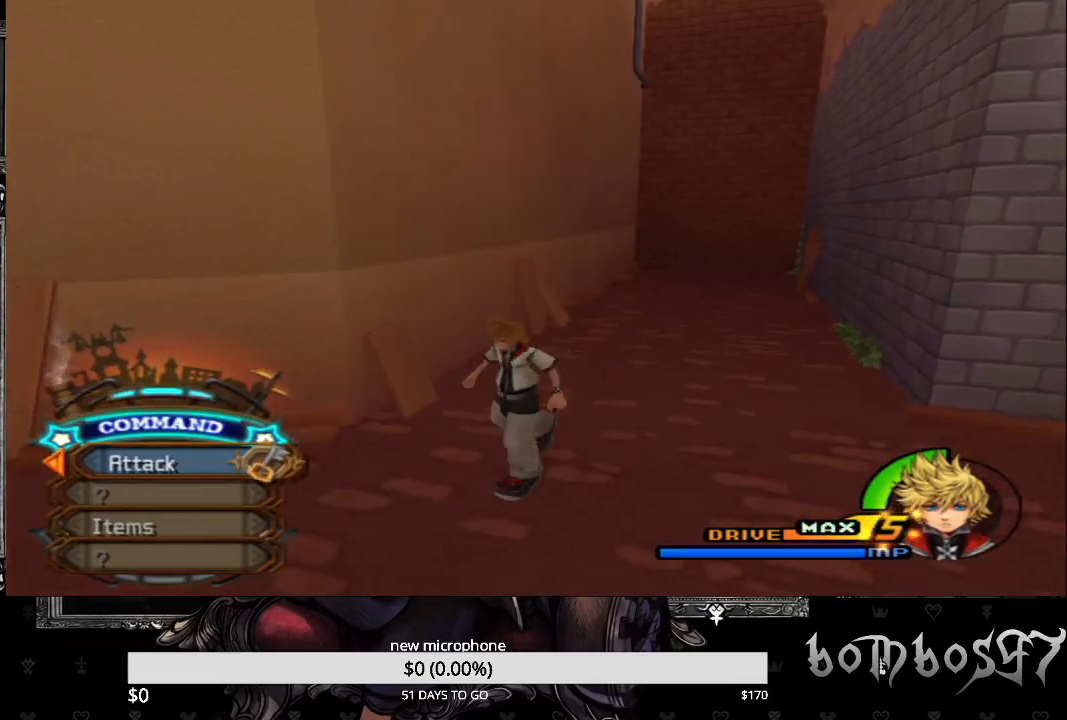
{"buttons": [], "left_stick": "left", "right_stick": "left", "events": [[433, "left_stick", "left"]]}
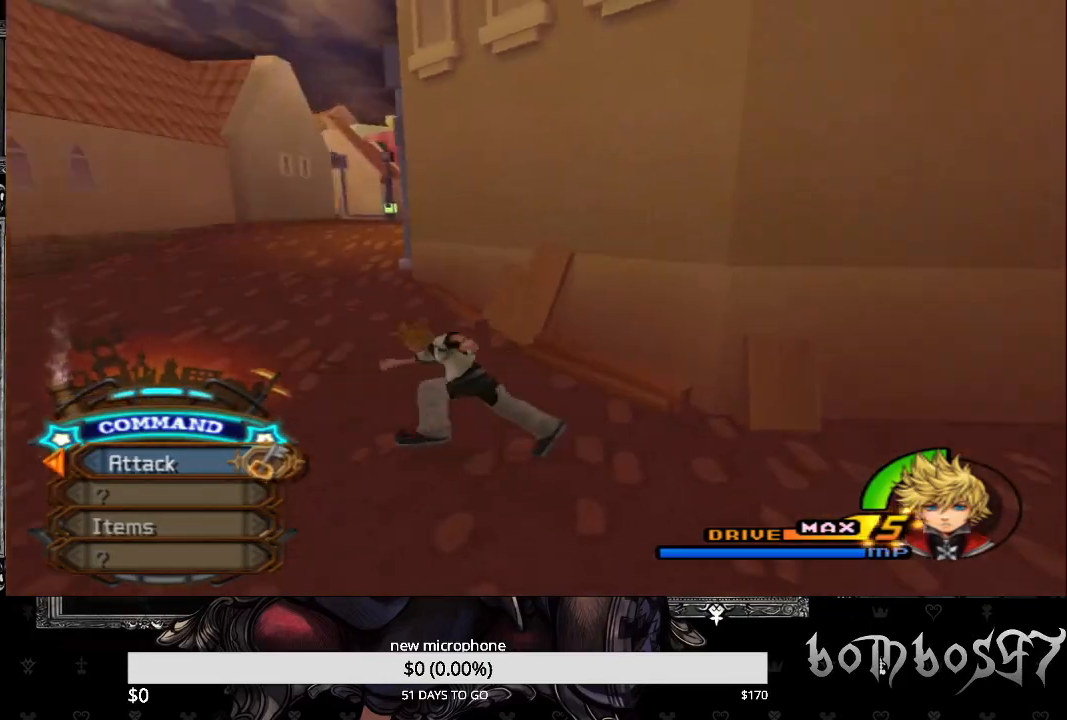
{"buttons": [], "left_stick": "up", "right_stick": "center", "events": [[67, "left_stick", "up-left"], [233, "left_stick", "up"], [500, "right_stick", "center"]]}